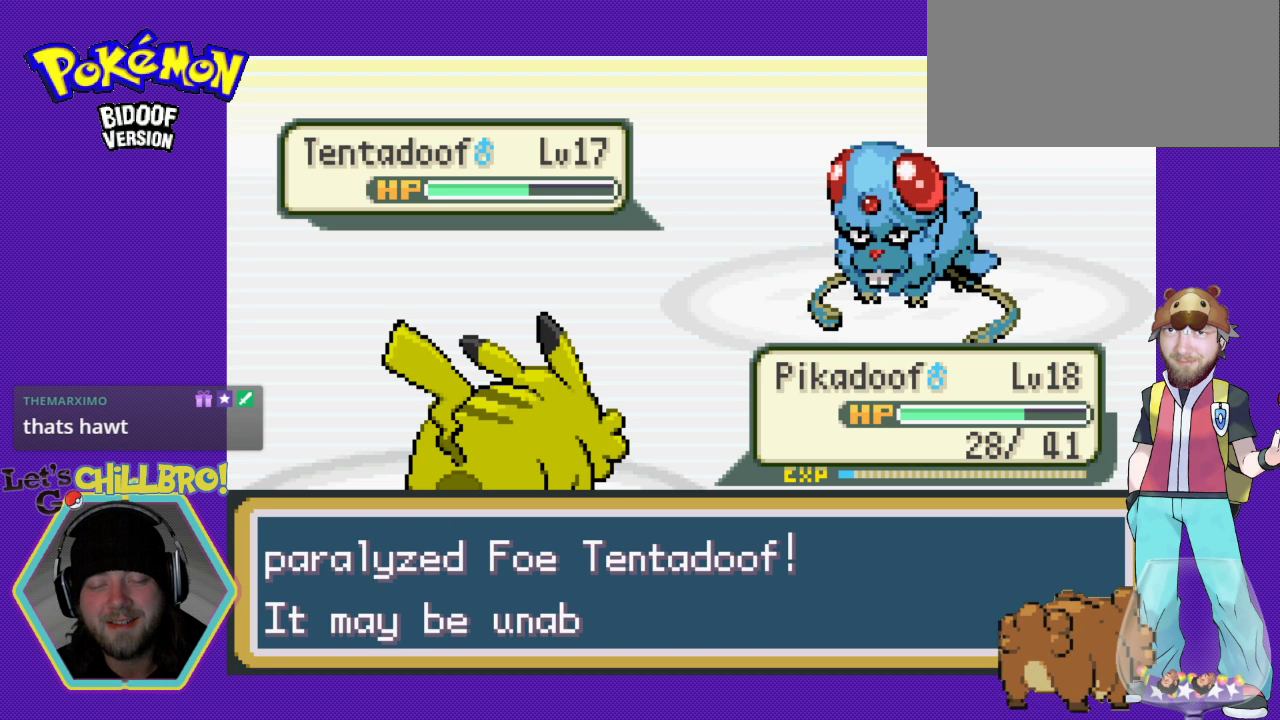
Gameplay with a controller (Nintendo layout); each line is a JSON object with the inputs held at the frame after it. "events" lists button and stick changes between this image and that frame as [ms after this image, input, new state], when the widget could be followed in between. Not read: L3 R3.
{"buttons": ["A"], "events": [[67, "A", "down"], [233, "A", "up"], [400, "A", "down"]]}
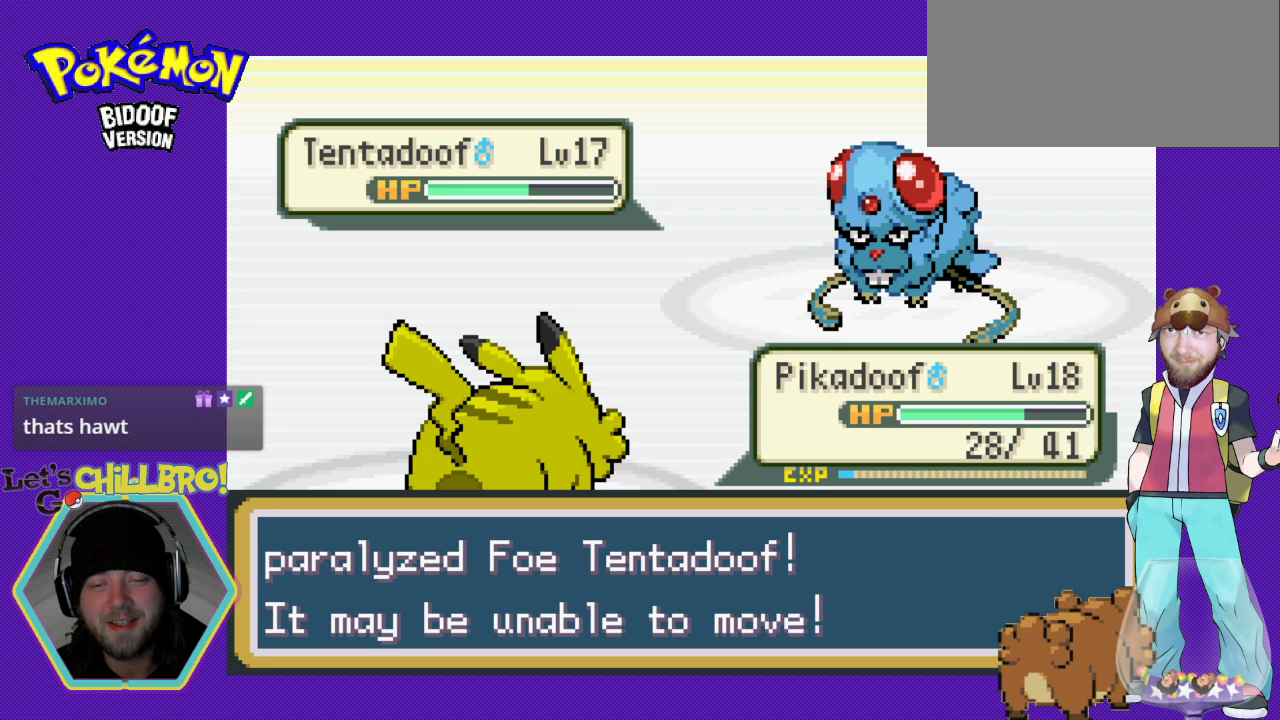
{"buttons": [], "events": [[67, "A", "up"], [300, "A", "down"], [433, "A", "up"]]}
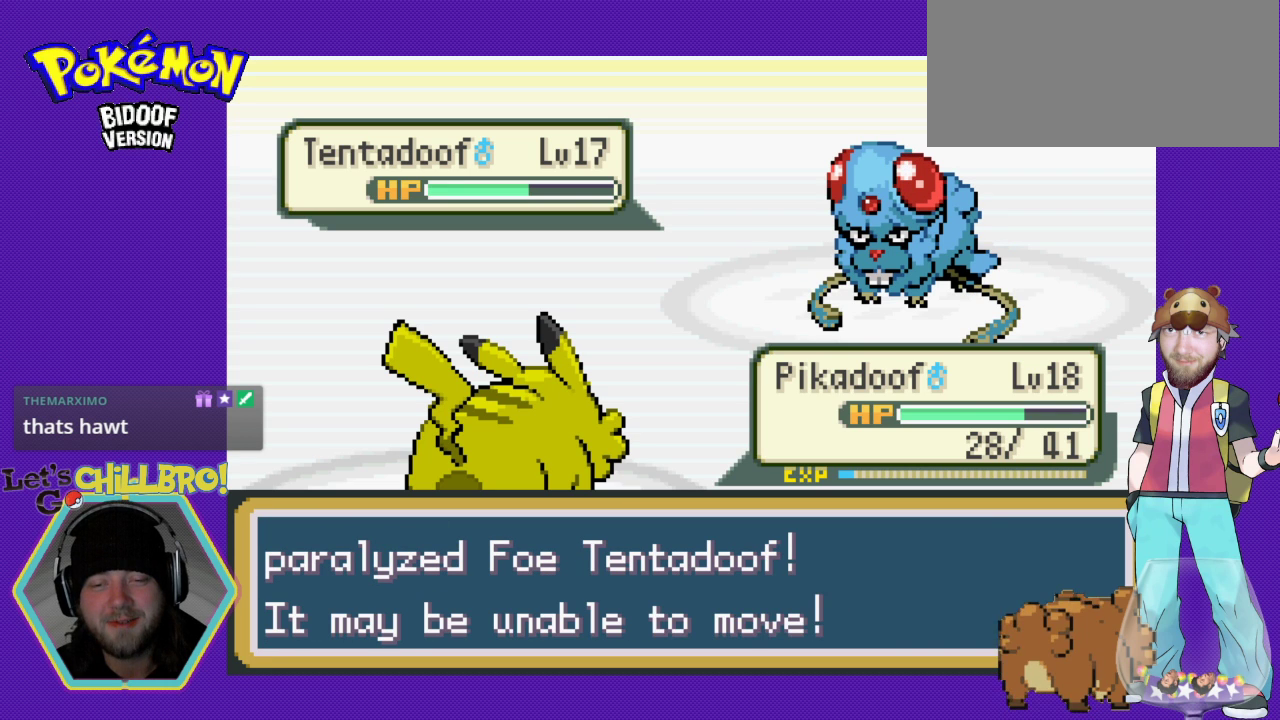
{"buttons": [], "events": [[233, "A", "down"], [333, "A", "up"]]}
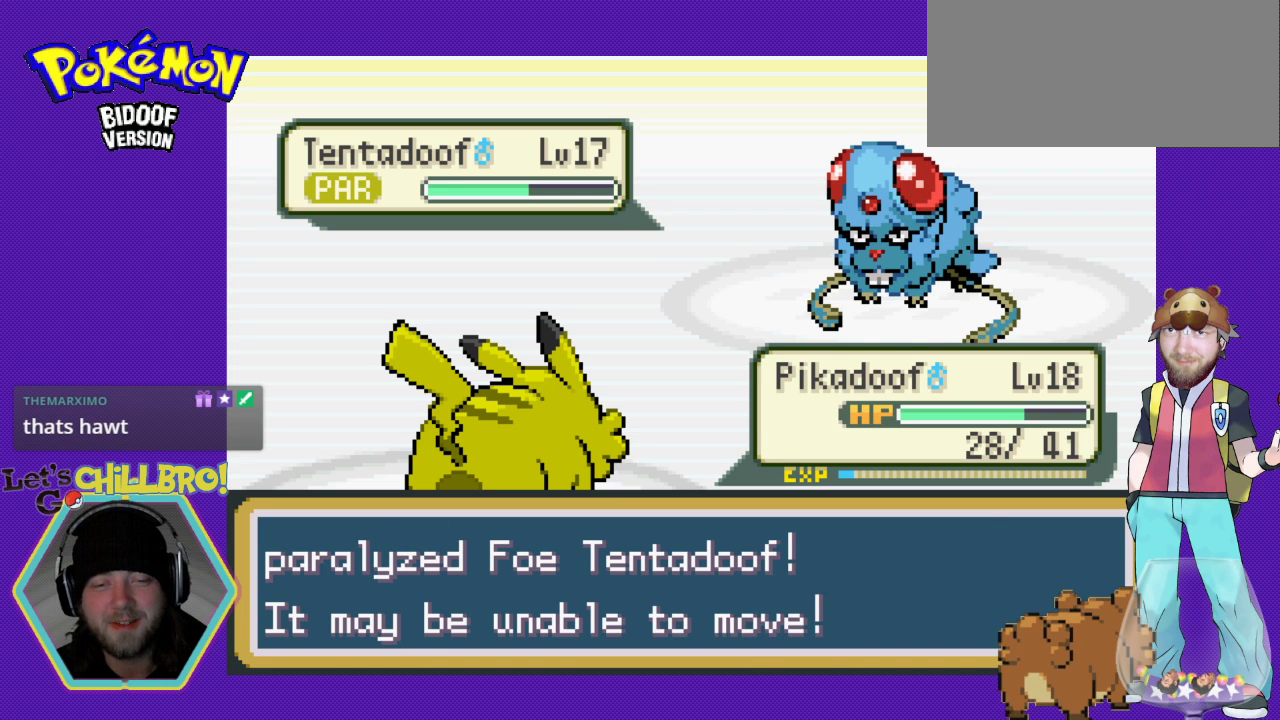
{"buttons": [], "events": [[133, "A", "down"], [267, "A", "up"]]}
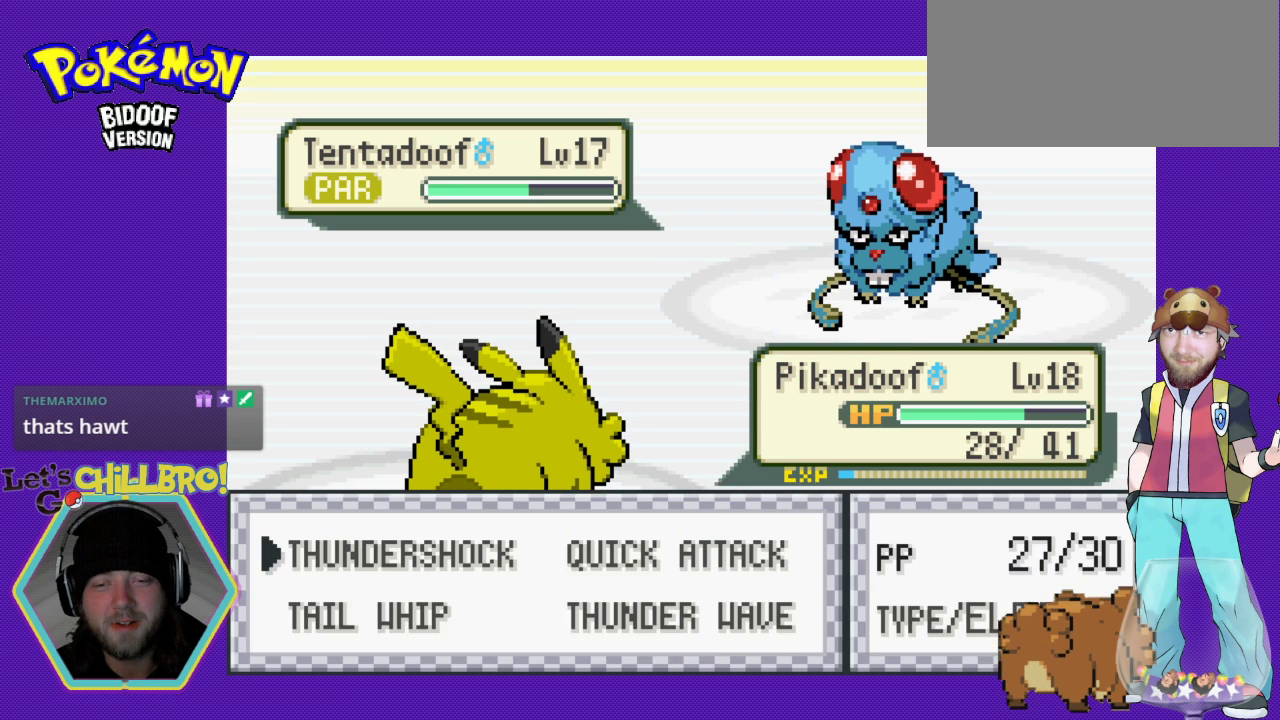
{"buttons": [], "events": [[233, "A", "down"], [333, "A", "up"]]}
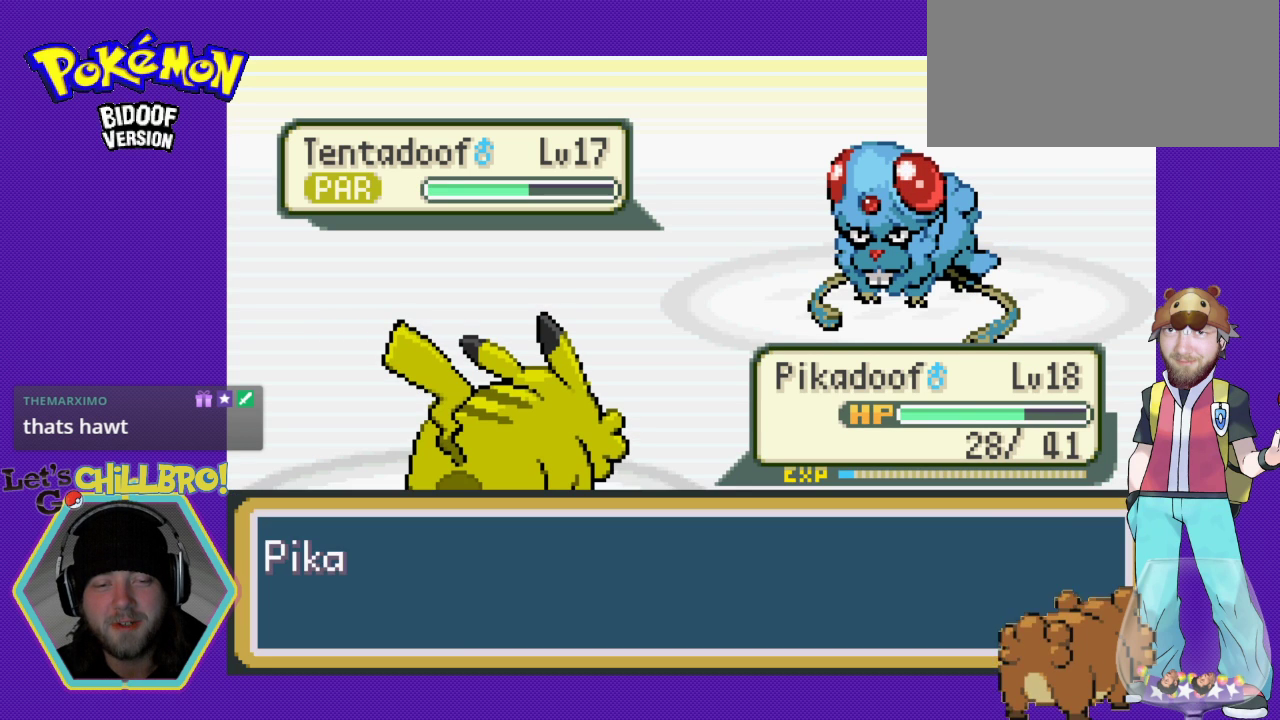
{"buttons": [], "events": [[267, "A", "down"], [367, "A", "up"]]}
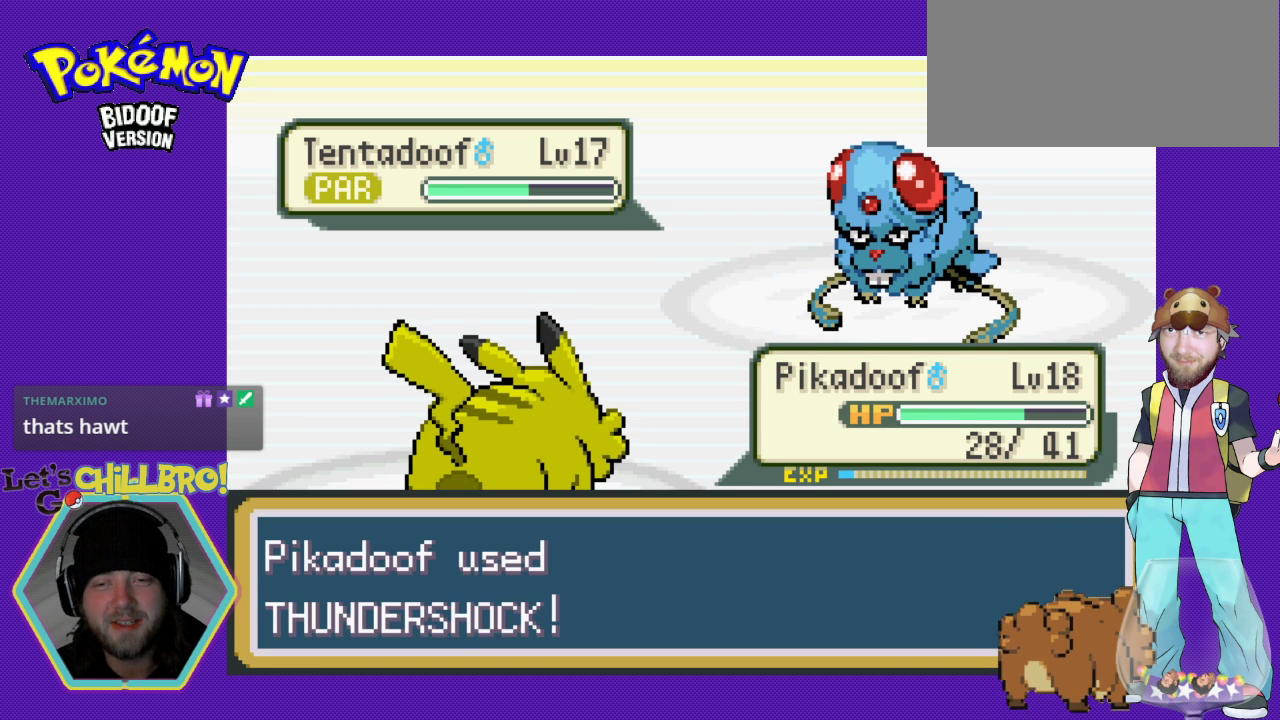
{"buttons": [], "events": [[333, "A", "down"], [500, "A", "up"]]}
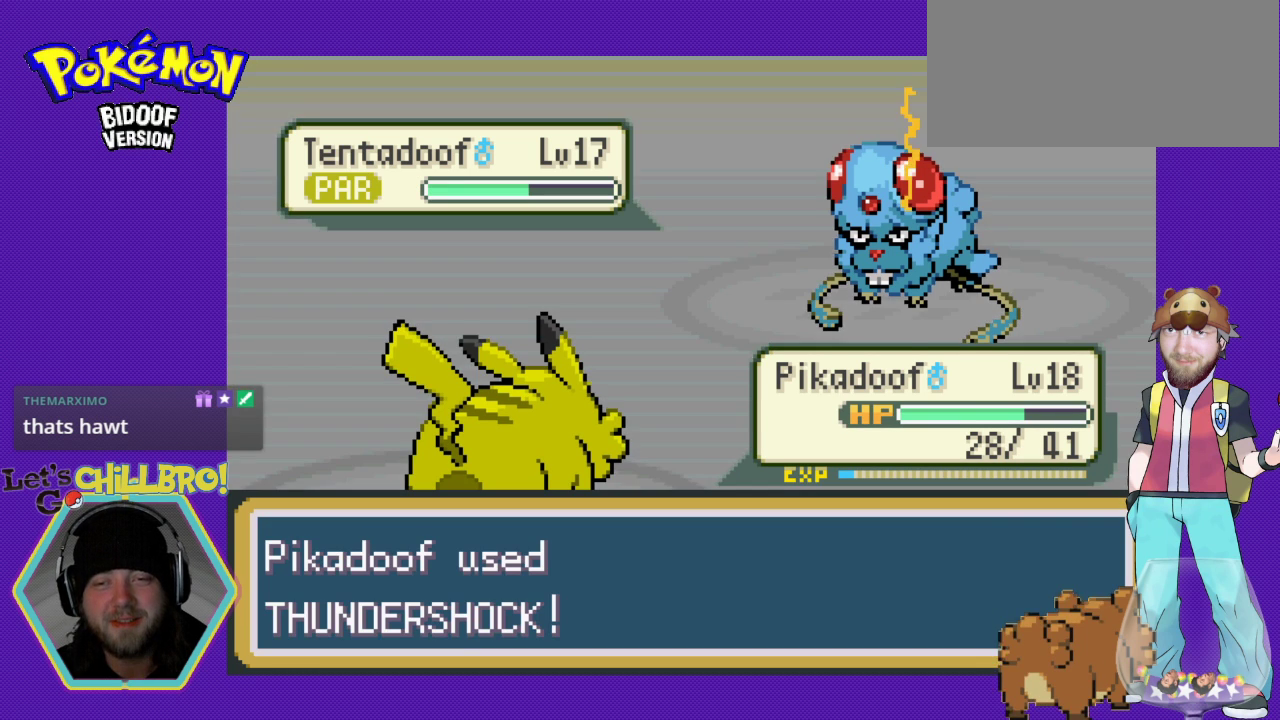
{"buttons": [], "events": []}
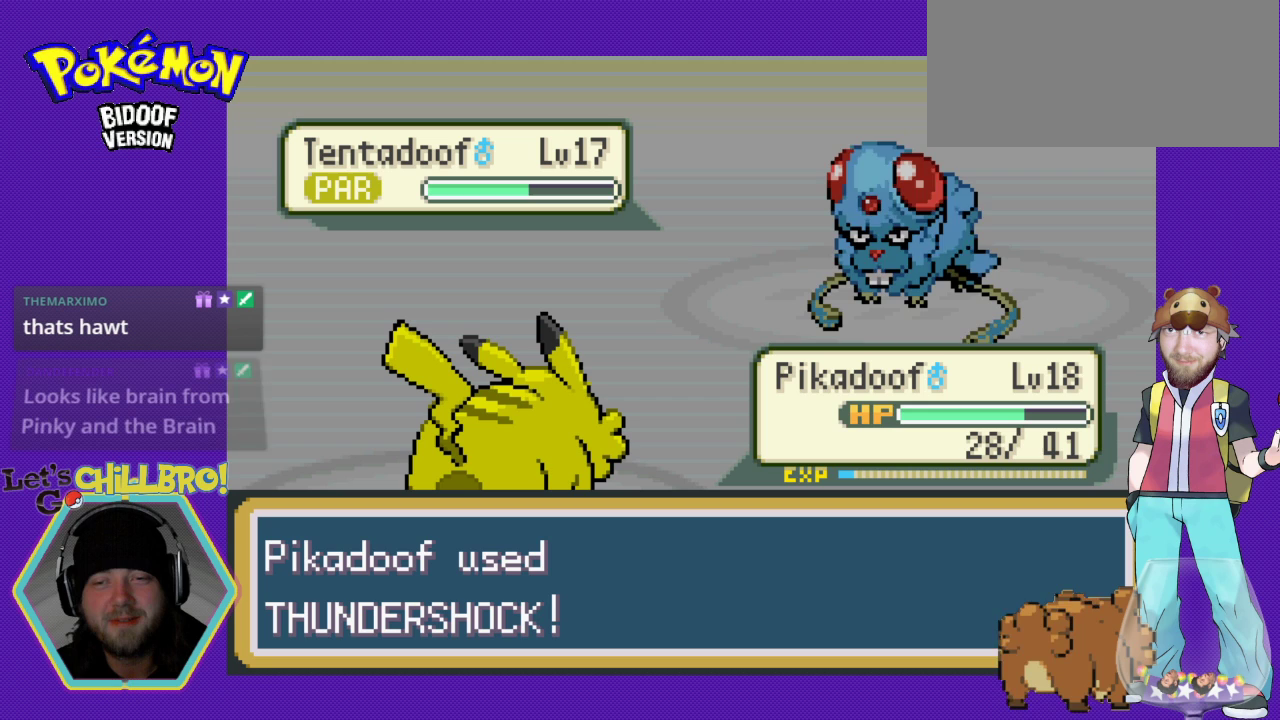
{"buttons": ["A"], "events": [[367, "A", "down"]]}
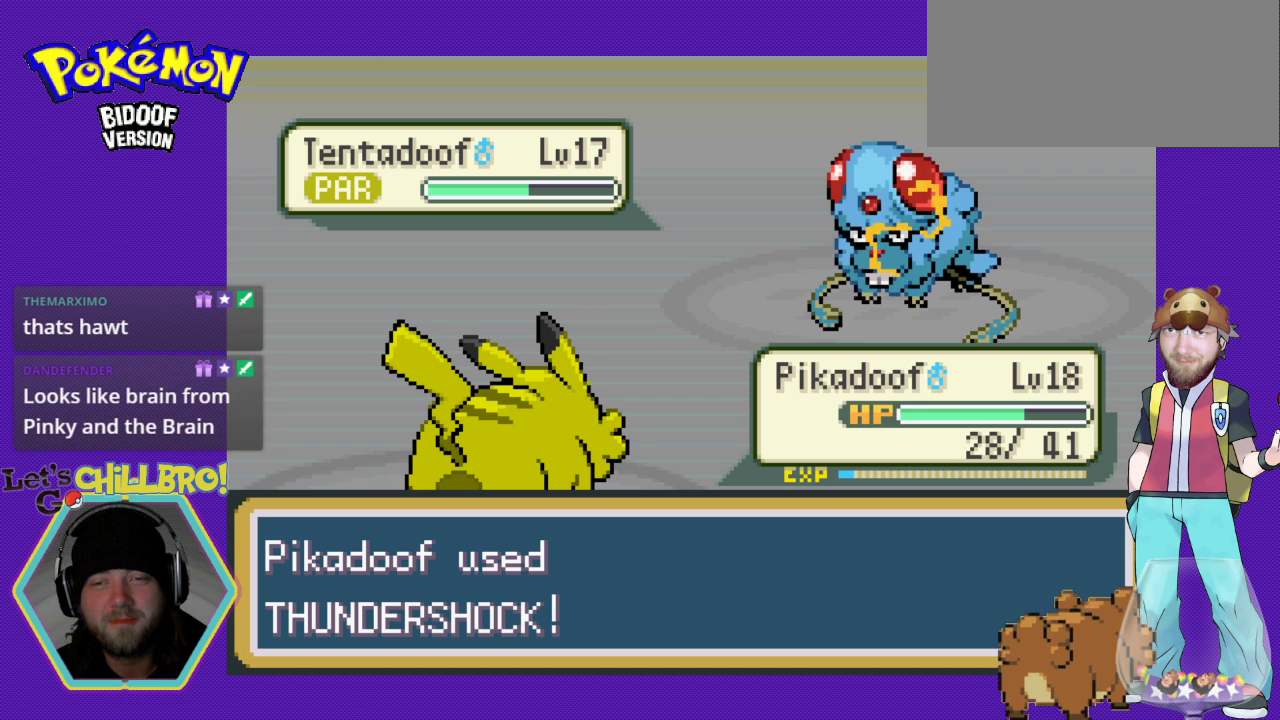
{"buttons": [], "events": [[33, "A", "up"]]}
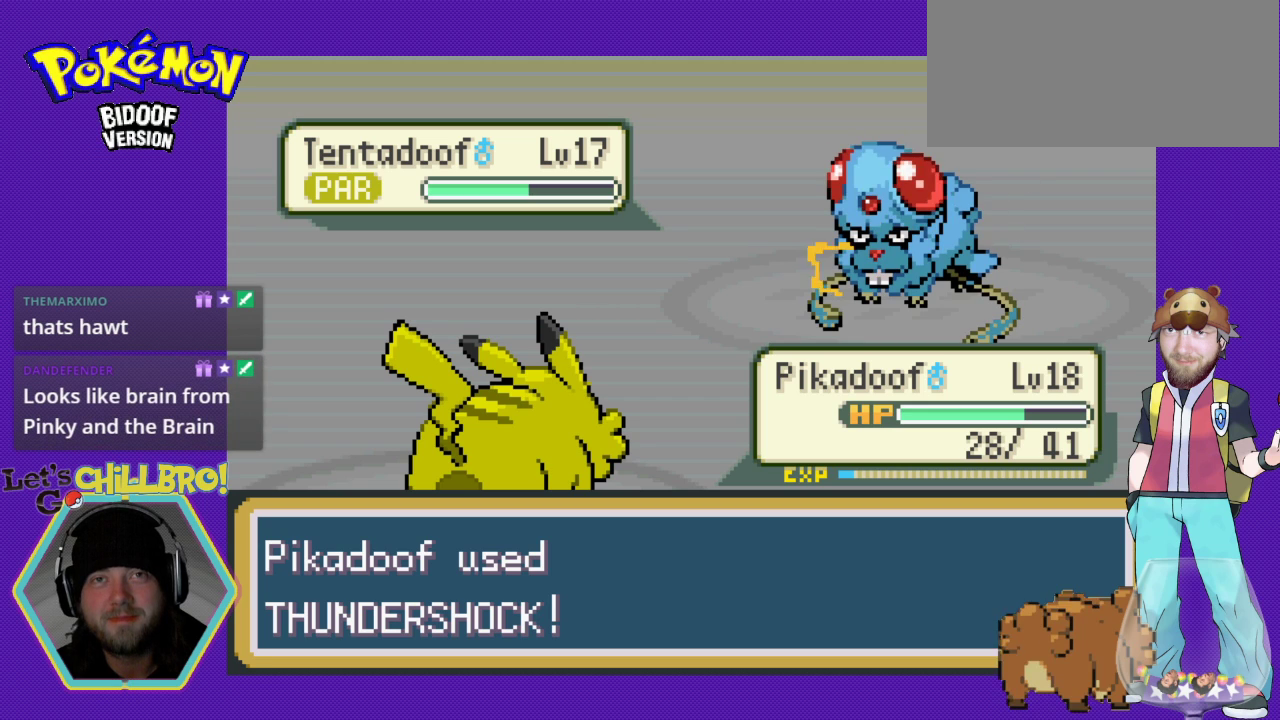
{"buttons": [], "events": []}
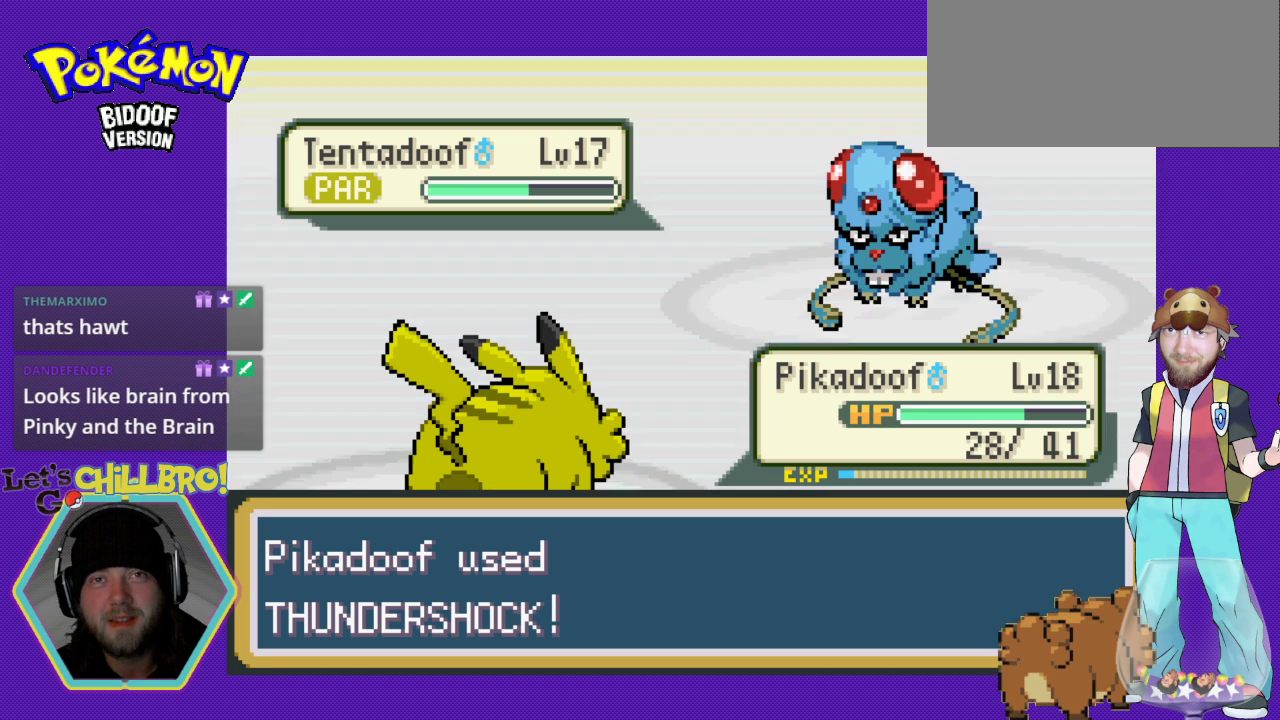
{"buttons": [], "events": []}
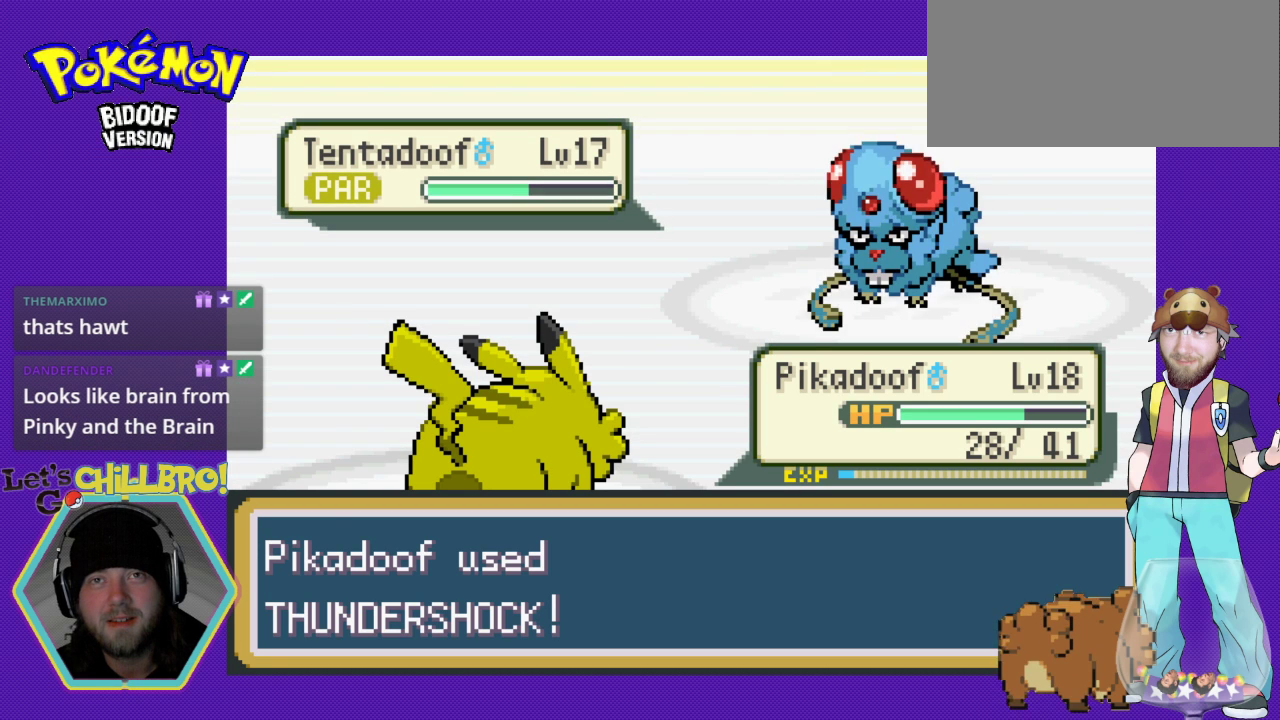
{"buttons": [], "events": []}
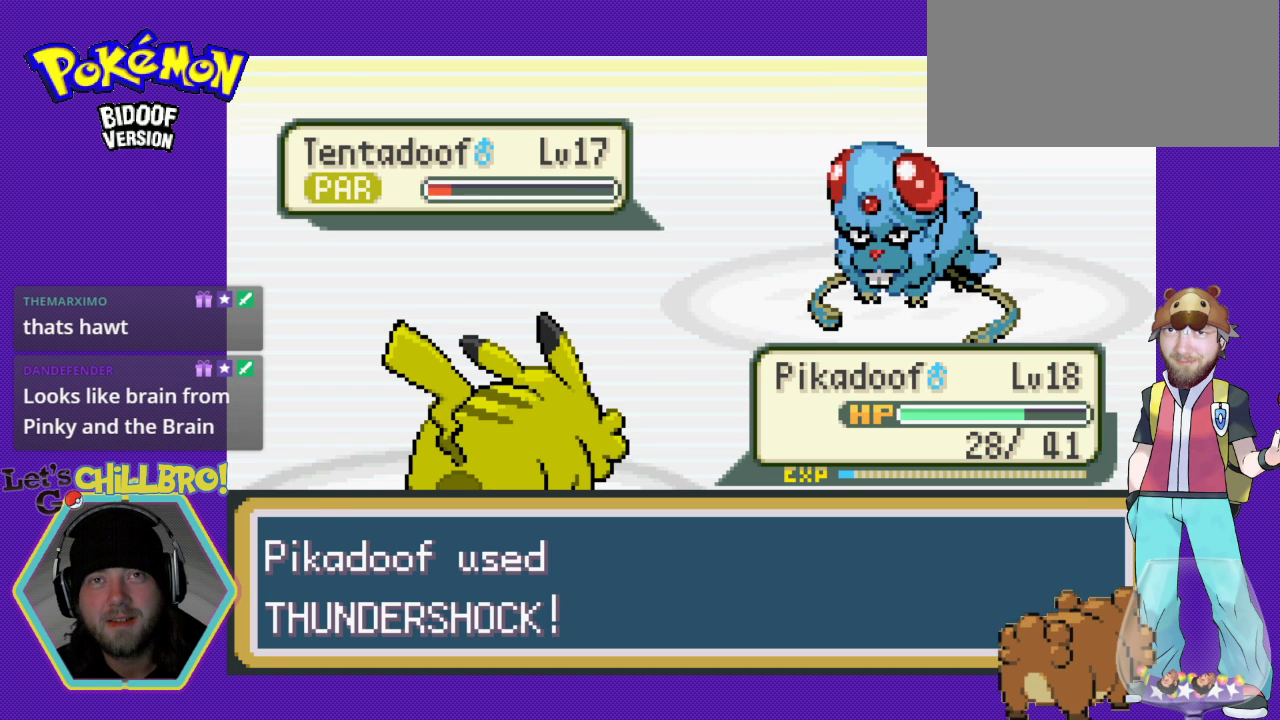
{"buttons": [], "events": []}
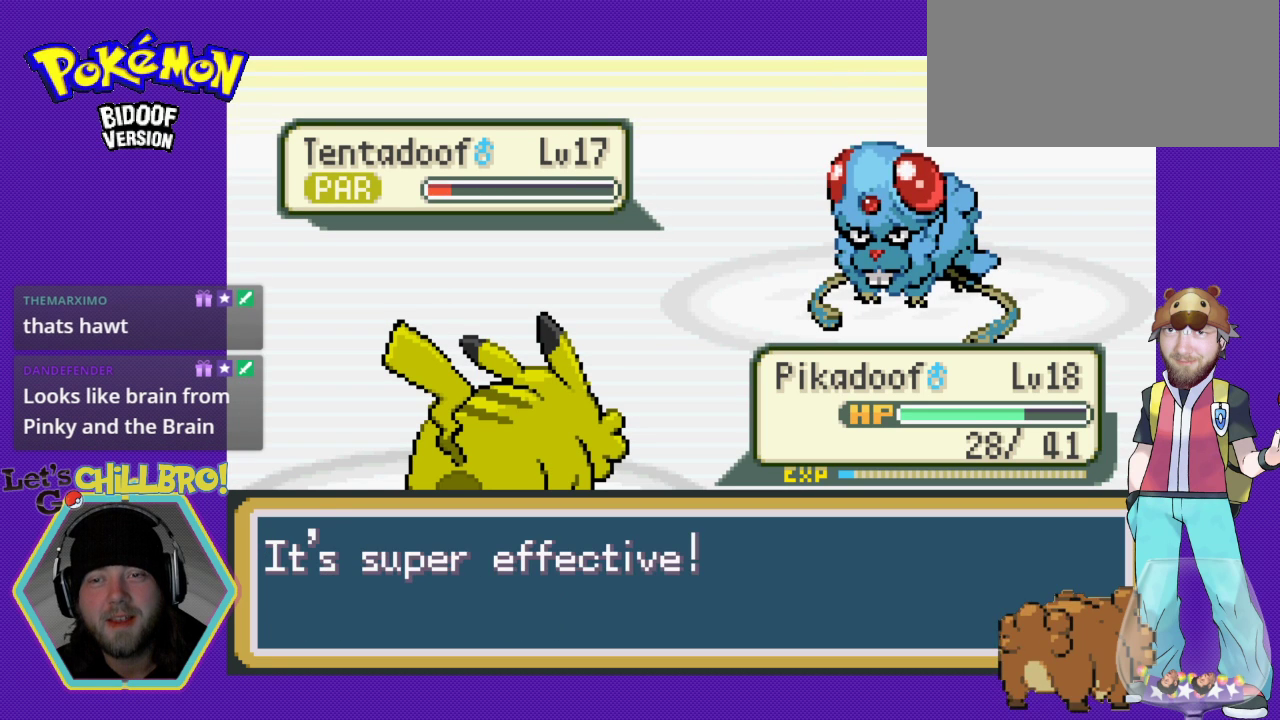
{"buttons": [], "events": []}
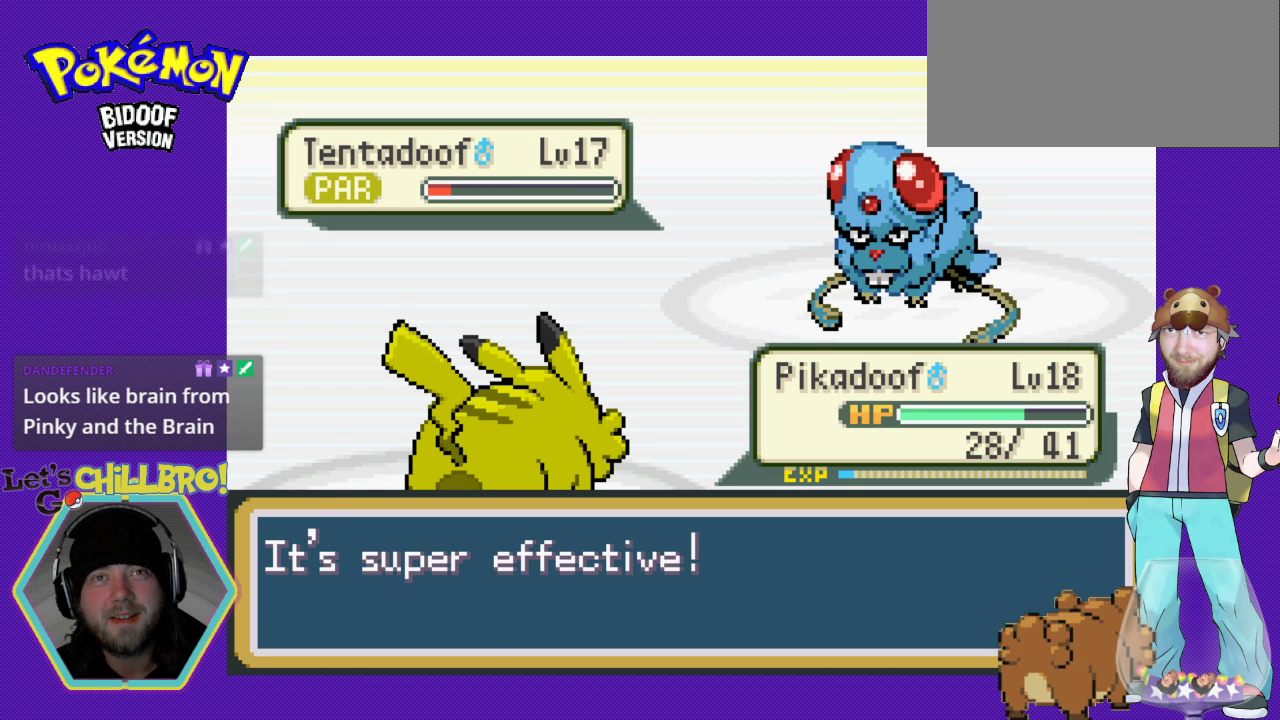
{"buttons": [], "events": [[333, "A", "down"], [467, "A", "up"]]}
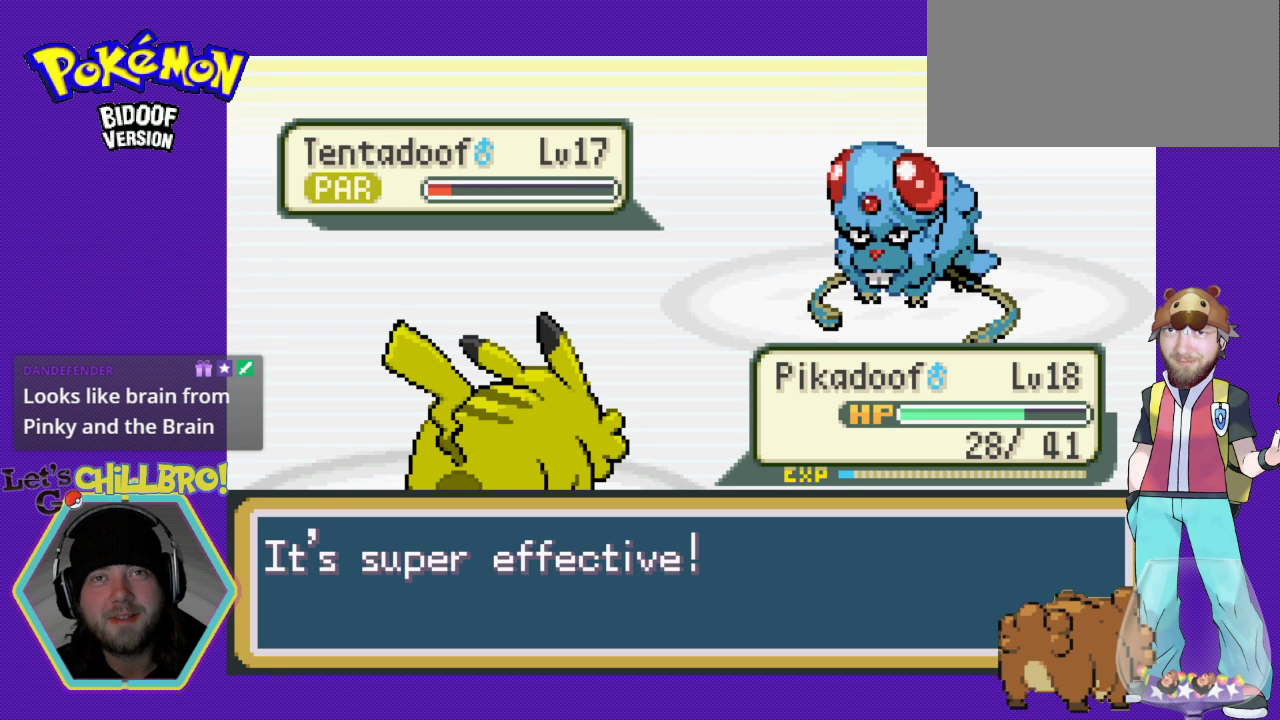
{"buttons": [], "events": []}
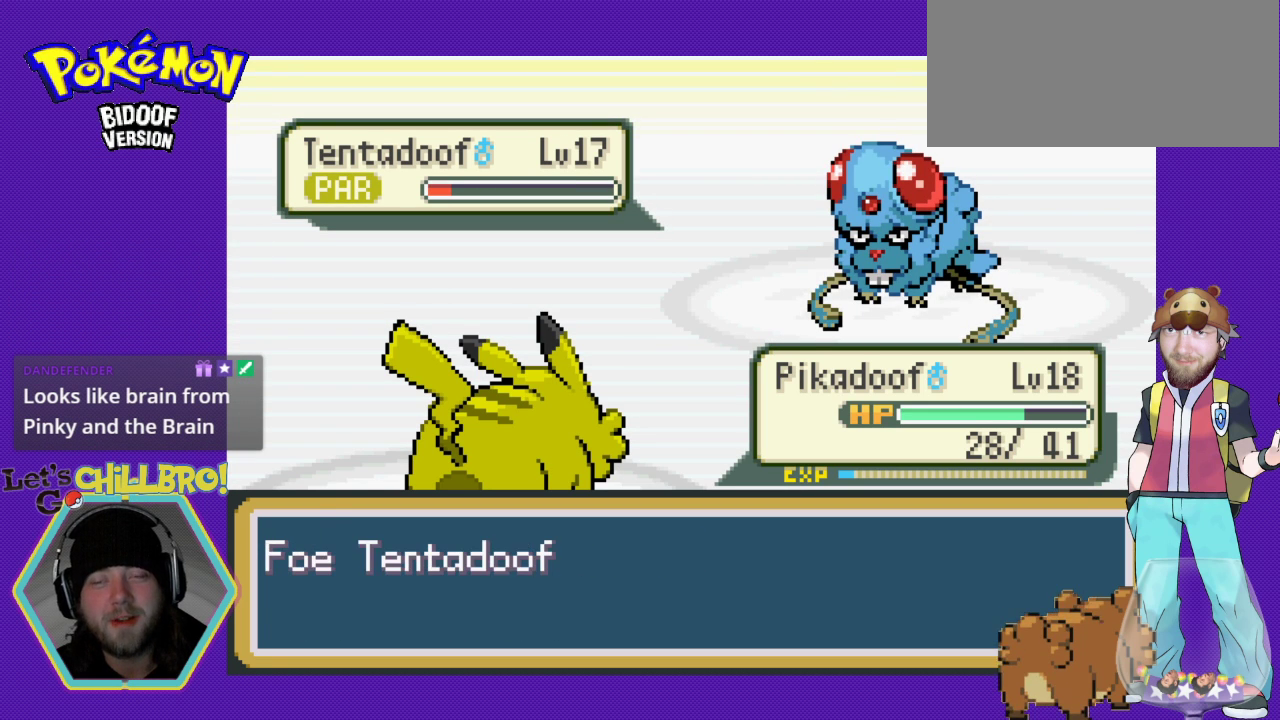
{"buttons": [], "events": [[133, "A", "down"], [300, "A", "up"]]}
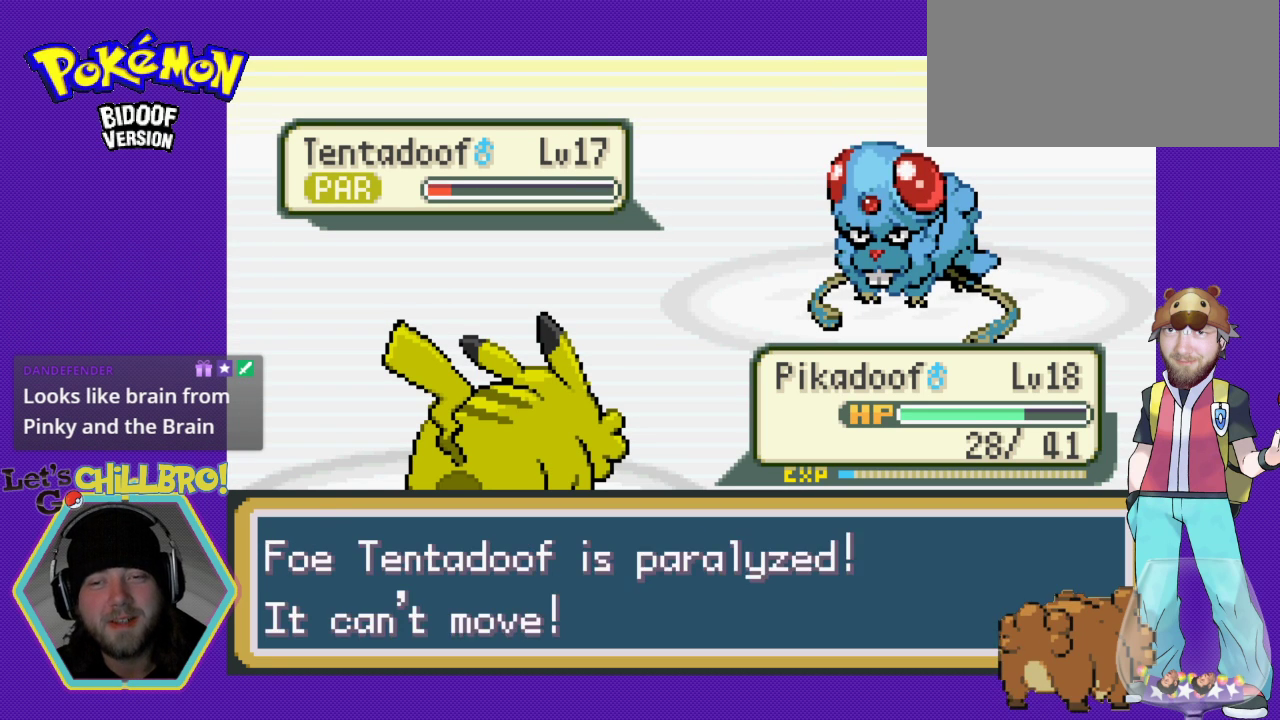
{"buttons": [], "events": [[133, "A", "down"], [300, "A", "up"]]}
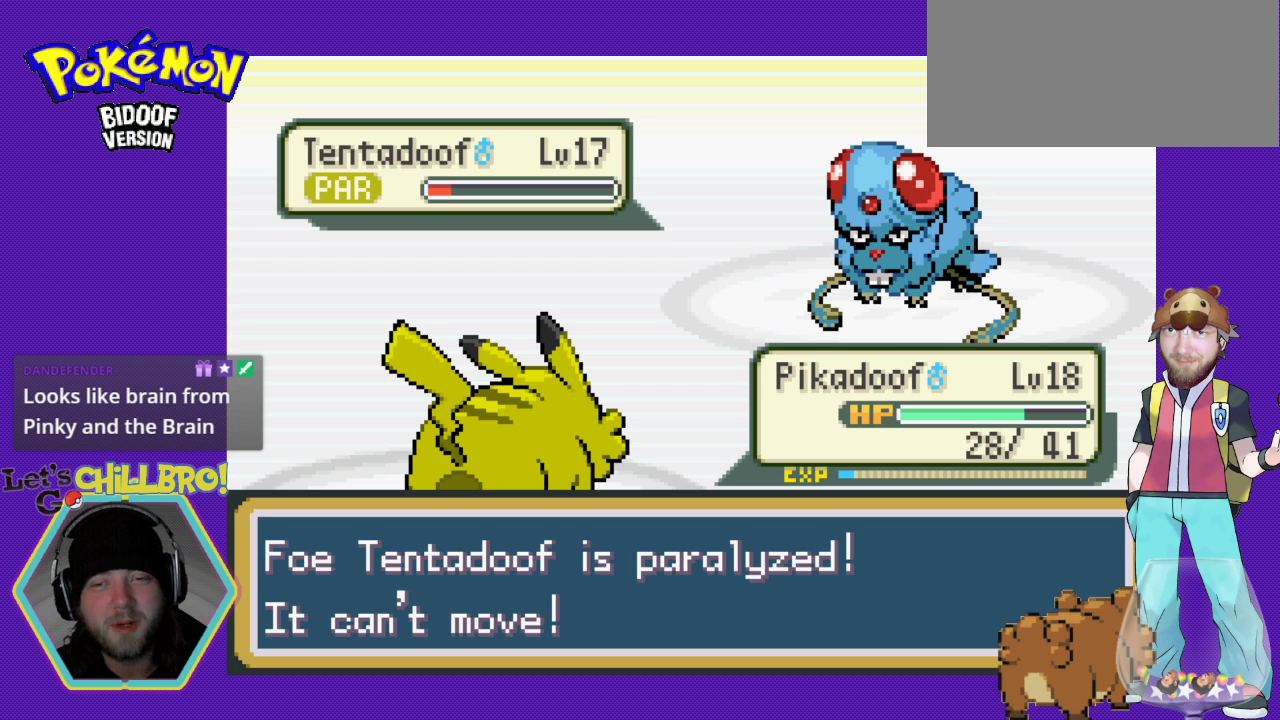
{"buttons": [], "events": [[100, "A", "down"], [267, "A", "up"]]}
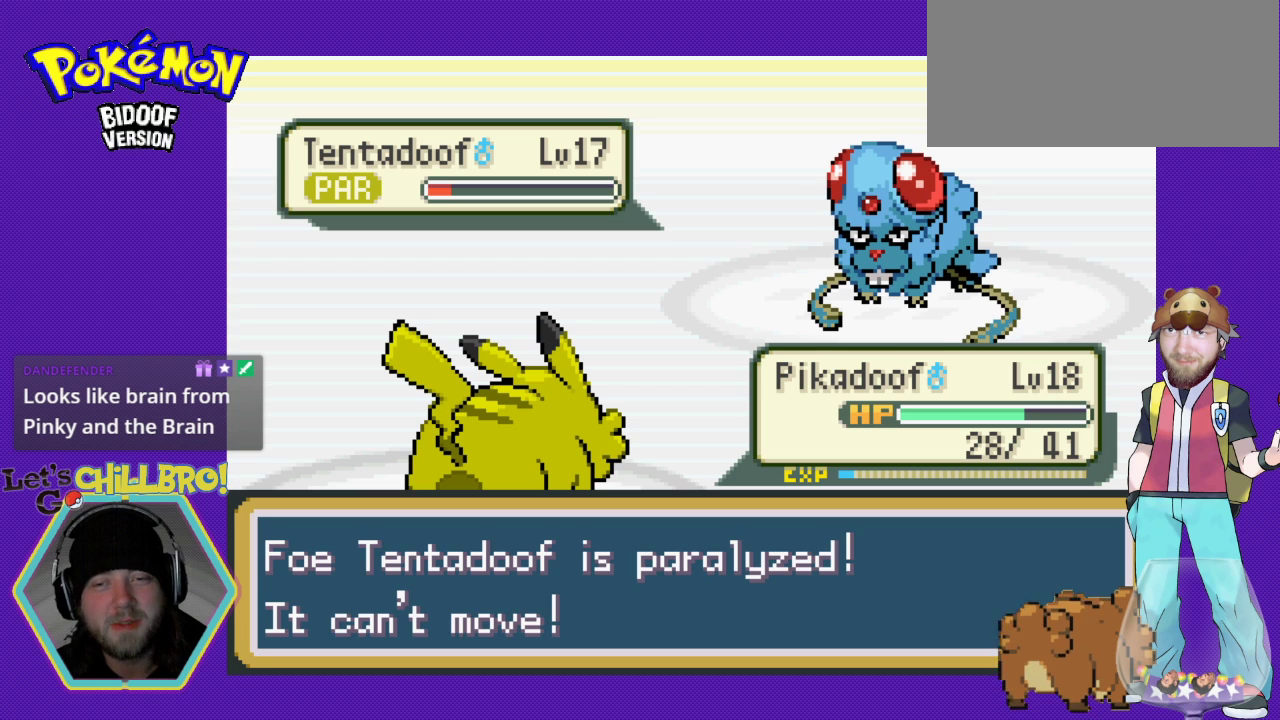
{"buttons": [], "events": [[167, "A", "down"], [333, "A", "up"]]}
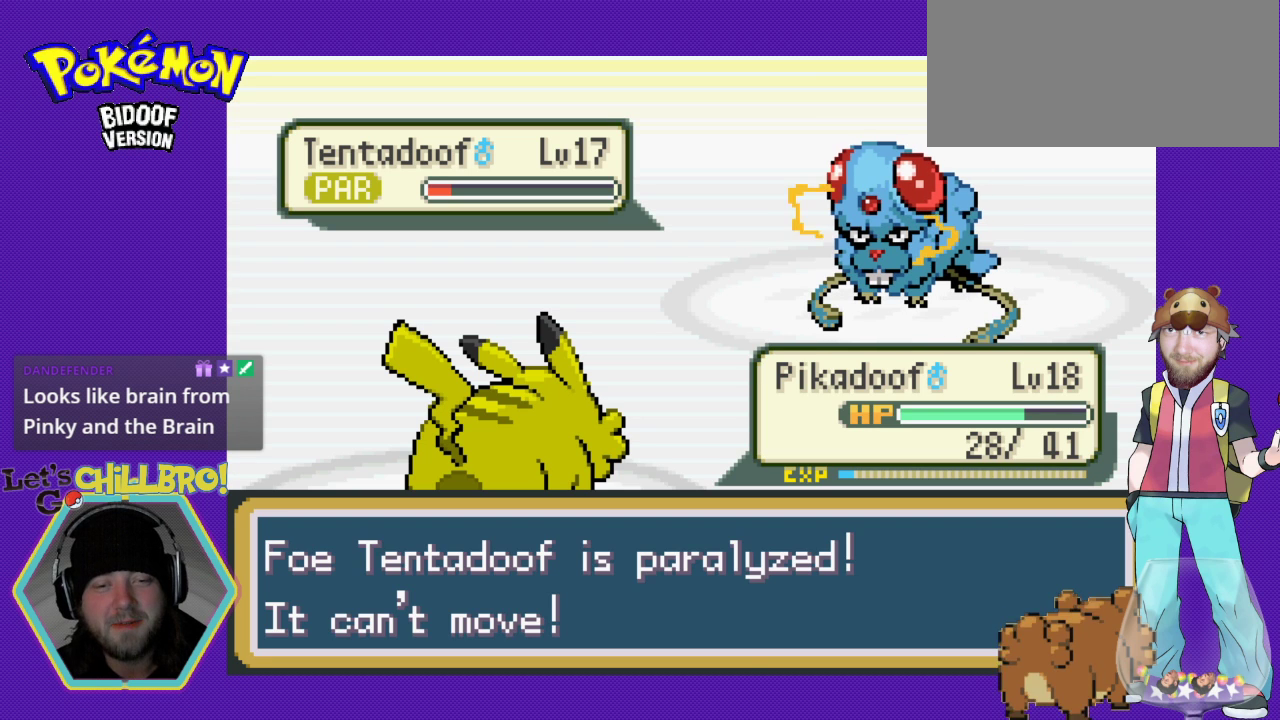
{"buttons": [], "events": []}
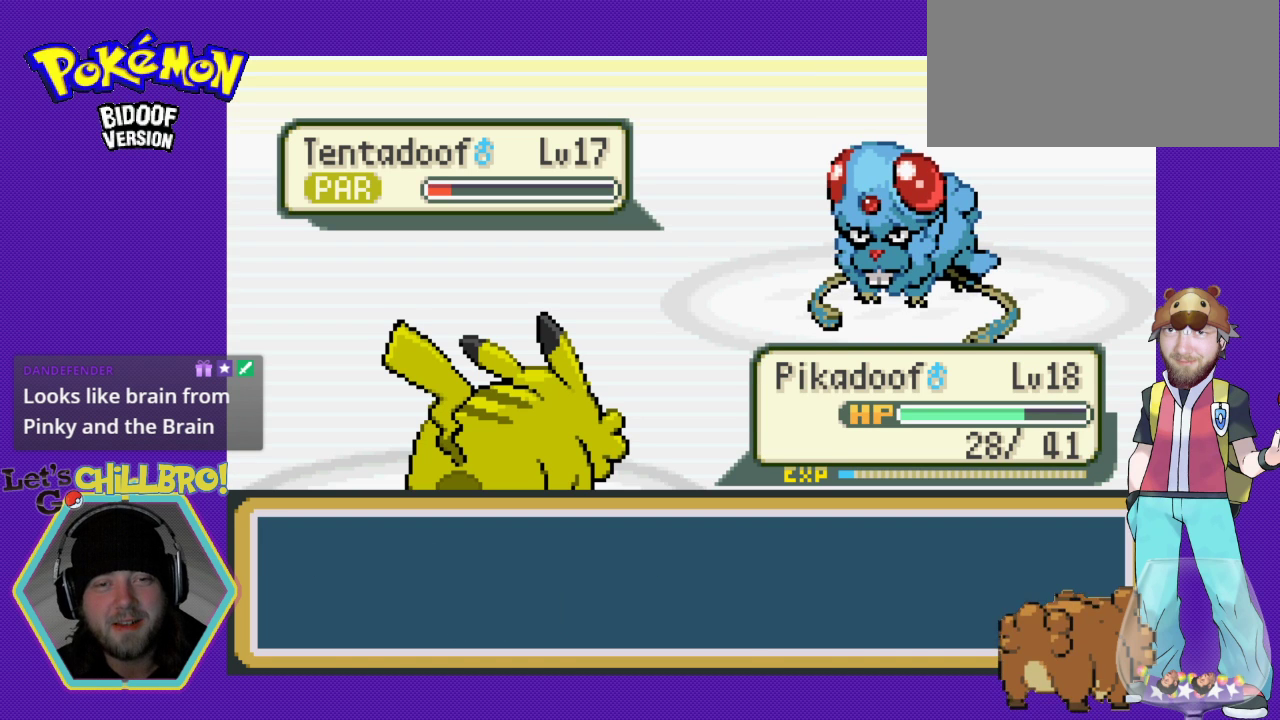
{"buttons": [], "events": [[233, "A", "down"], [433, "A", "up"]]}
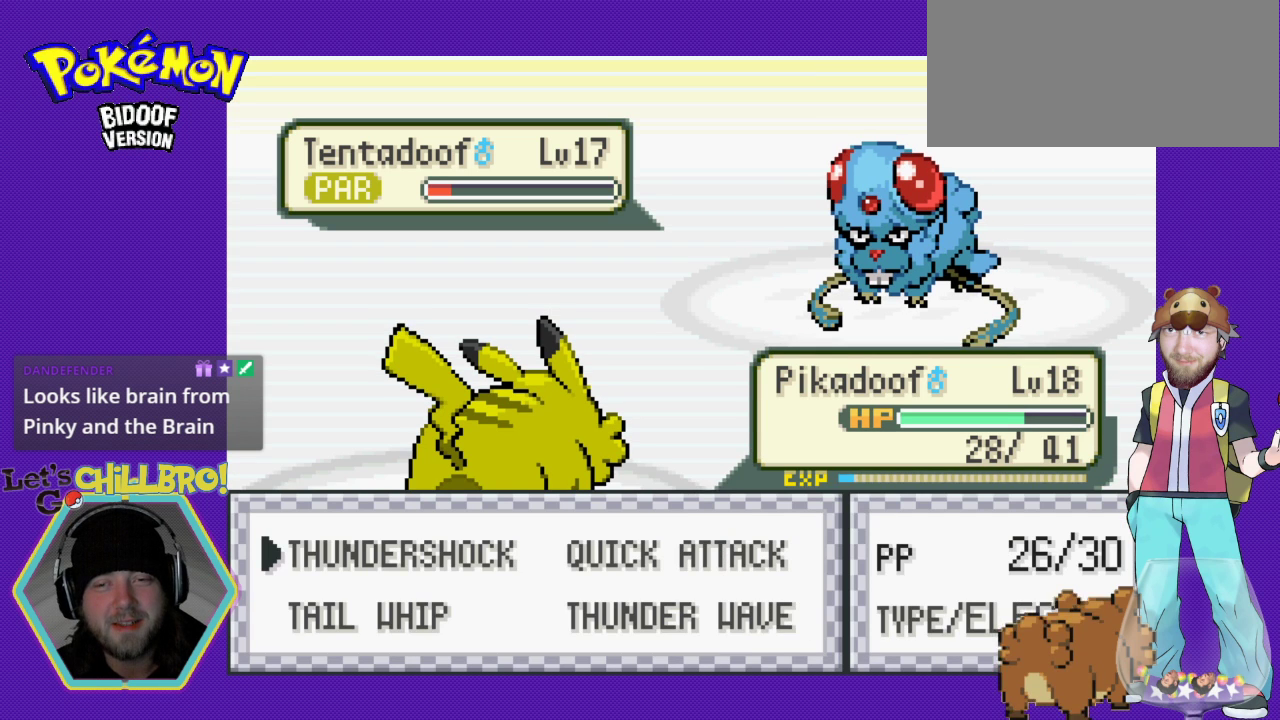
{"buttons": [], "events": []}
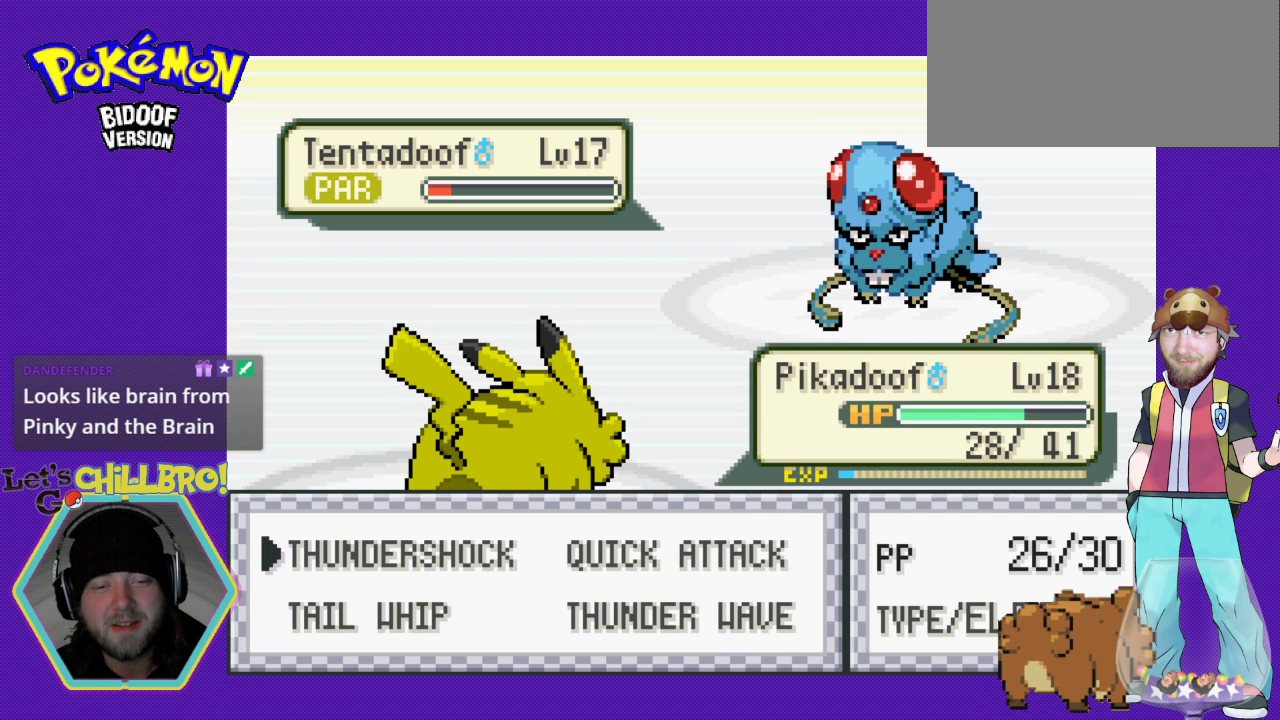
{"buttons": [], "events": []}
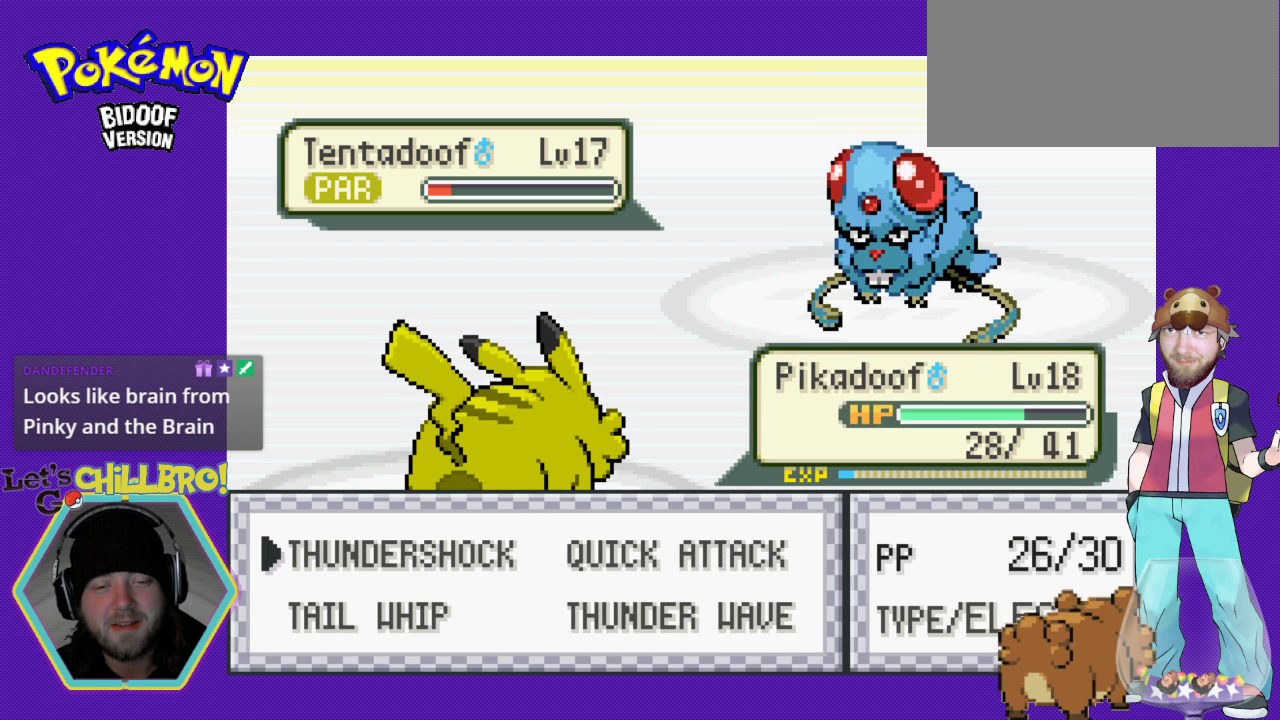
{"buttons": ["A"], "events": [[233, "DPAD_RIGHT", "down"], [467, "DPAD_RIGHT", "up"], [500, "A", "down"]]}
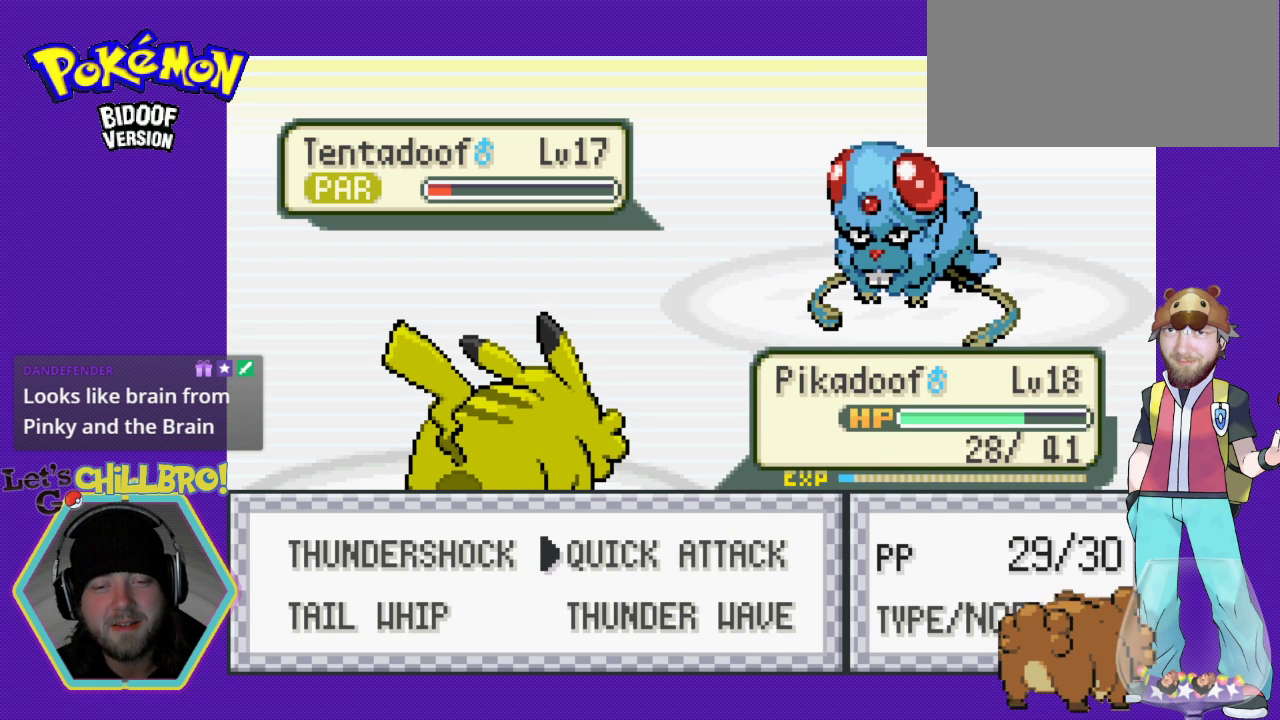
{"buttons": ["A"], "events": []}